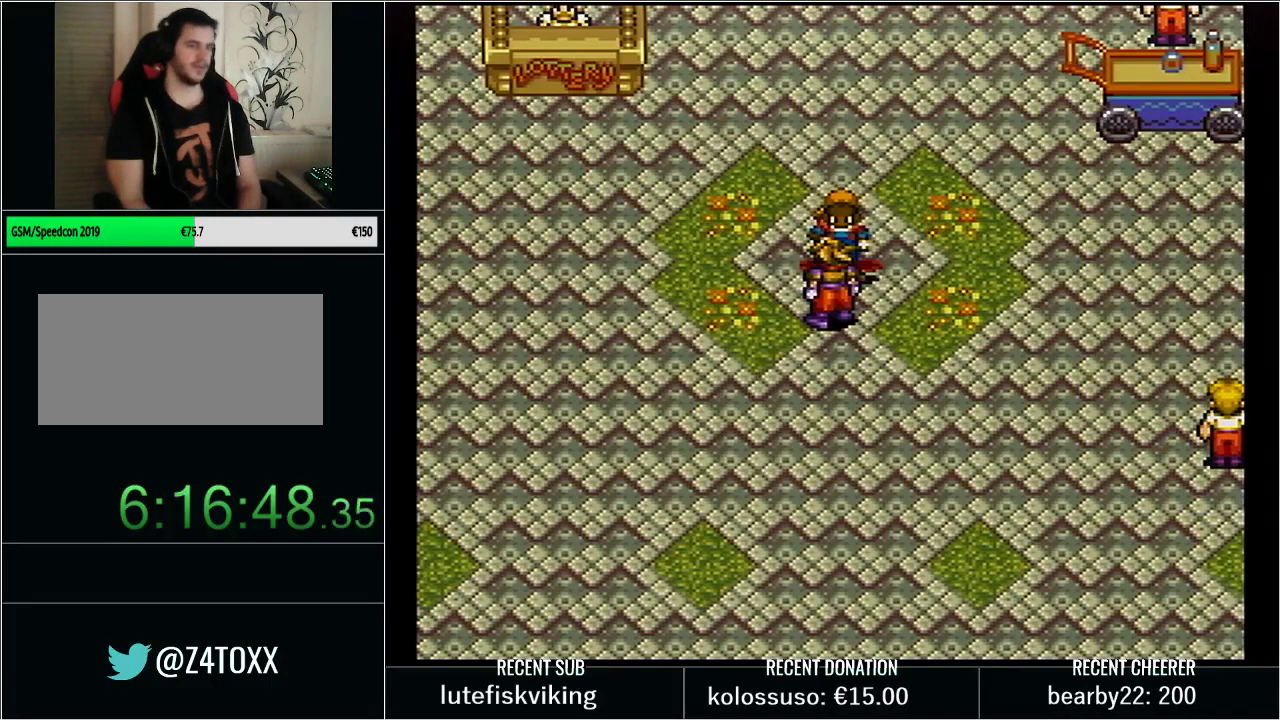
Gameplay with a controller (Nintendo layout); each line is a JSON object with the inputs held at the frame after it. "events" lists button and stick changes between this image and that frame as [ms after this image, input, new state], when the widget could be followed in between. Not read: L3 R3.
{"buttons": ["L1"], "events": [[133, "L1", "down"], [317, "X", "down"], [450, "X", "up"]]}
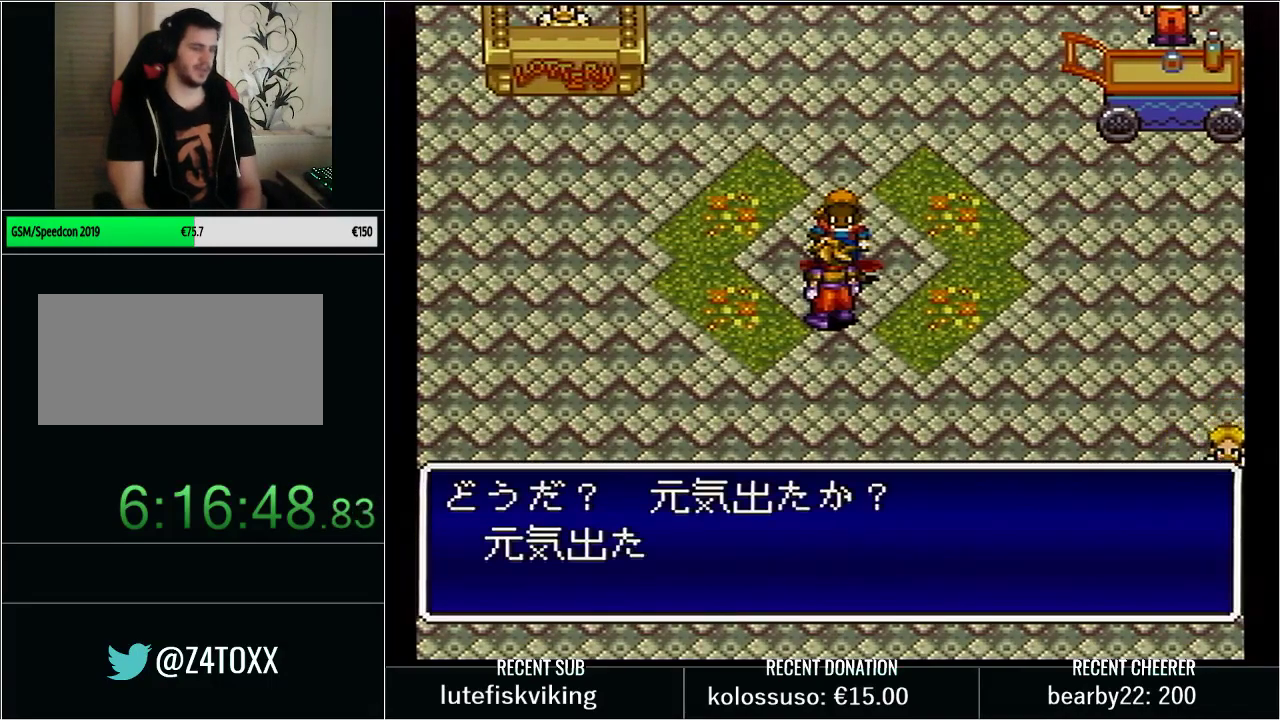
{"buttons": ["X", "L1"], "events": [[17, "X", "down"], [100, "X", "up"], [167, "X", "down"], [250, "X", "up"], [333, "X", "down"], [383, "L1", "up"], [400, "X", "up"], [450, "L1", "down"], [483, "X", "down"]]}
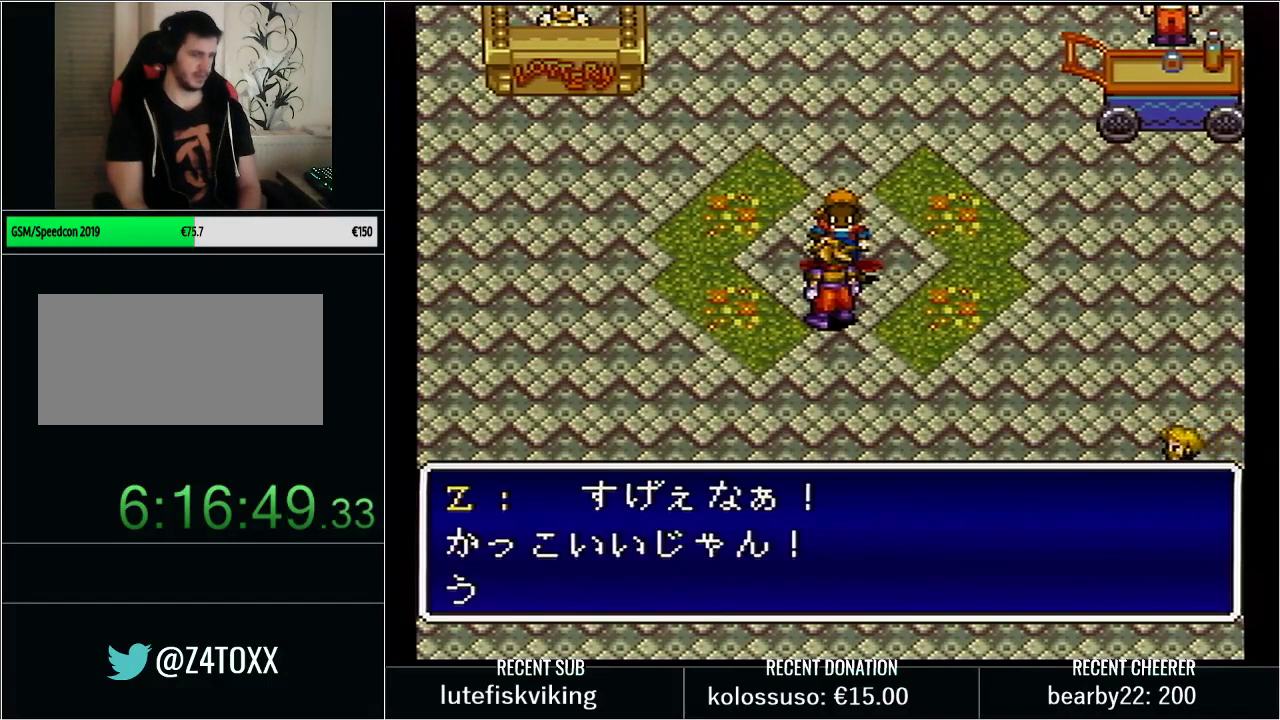
{"buttons": ["X"], "events": [[67, "X", "up"], [133, "X", "down"], [233, "X", "up"], [300, "X", "down"], [383, "X", "up"], [483, "X", "down"], [500, "L1", "up"]]}
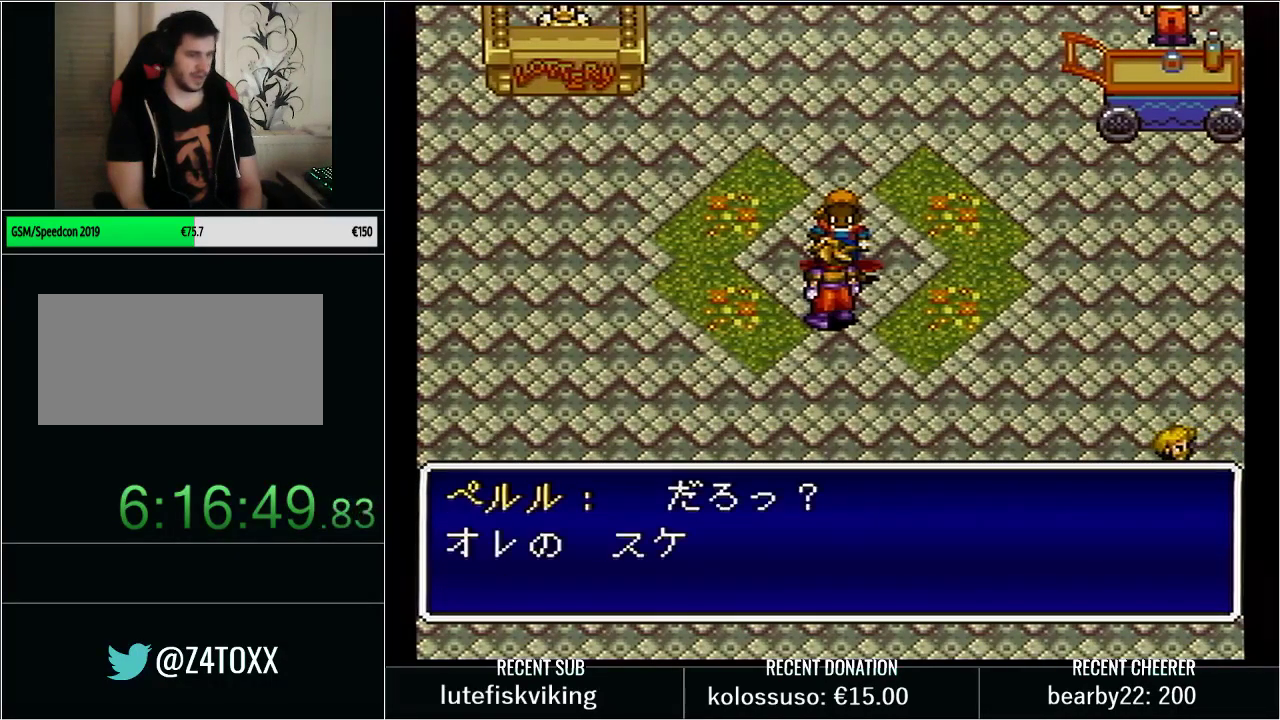
{"buttons": ["L1"], "events": [[33, "X", "up"], [67, "L1", "down"], [133, "X", "down"], [200, "X", "up"], [267, "X", "down"], [350, "X", "up"], [417, "X", "down"], [483, "X", "up"]]}
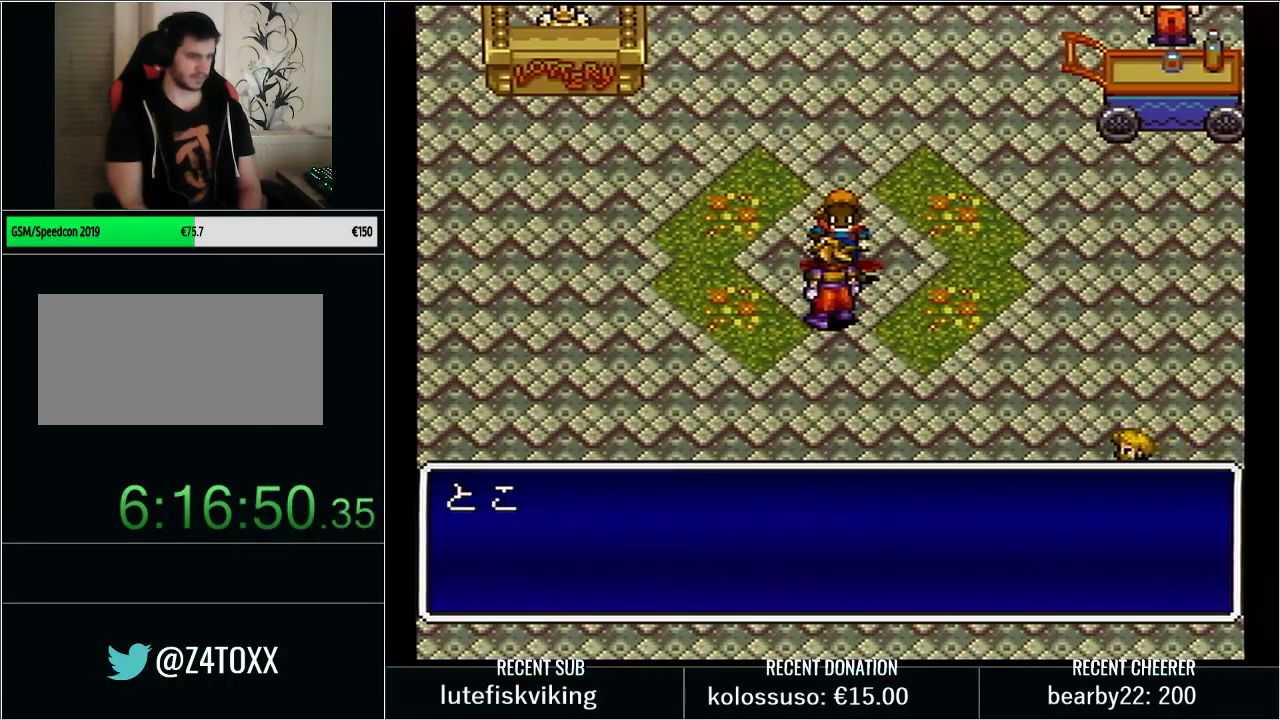
{"buttons": ["L1"], "events": [[67, "X", "down"], [133, "L1", "up"], [133, "X", "up"], [200, "X", "down"], [233, "L1", "down"], [283, "X", "up"], [350, "X", "down"], [417, "X", "up"]]}
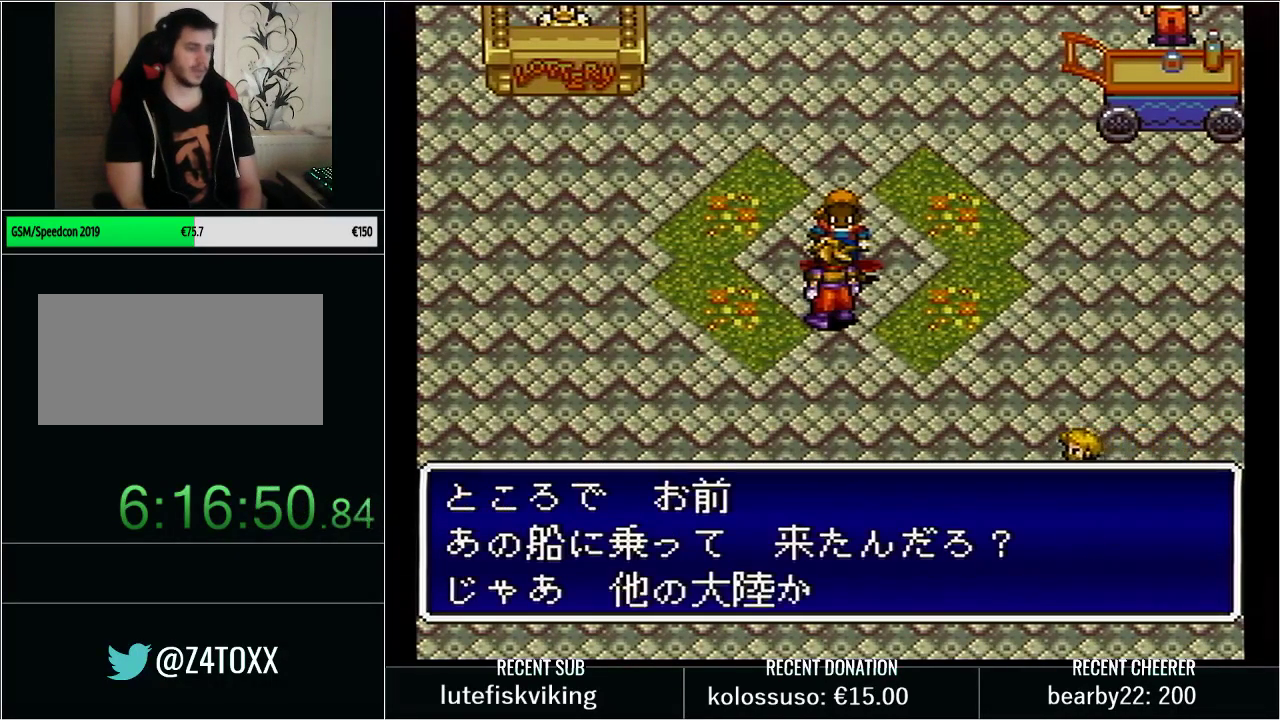
{"buttons": ["L1"], "events": [[17, "X", "down"], [67, "X", "up"], [133, "X", "down"], [217, "L1", "up"], [283, "L1", "down"], [417, "X", "up"]]}
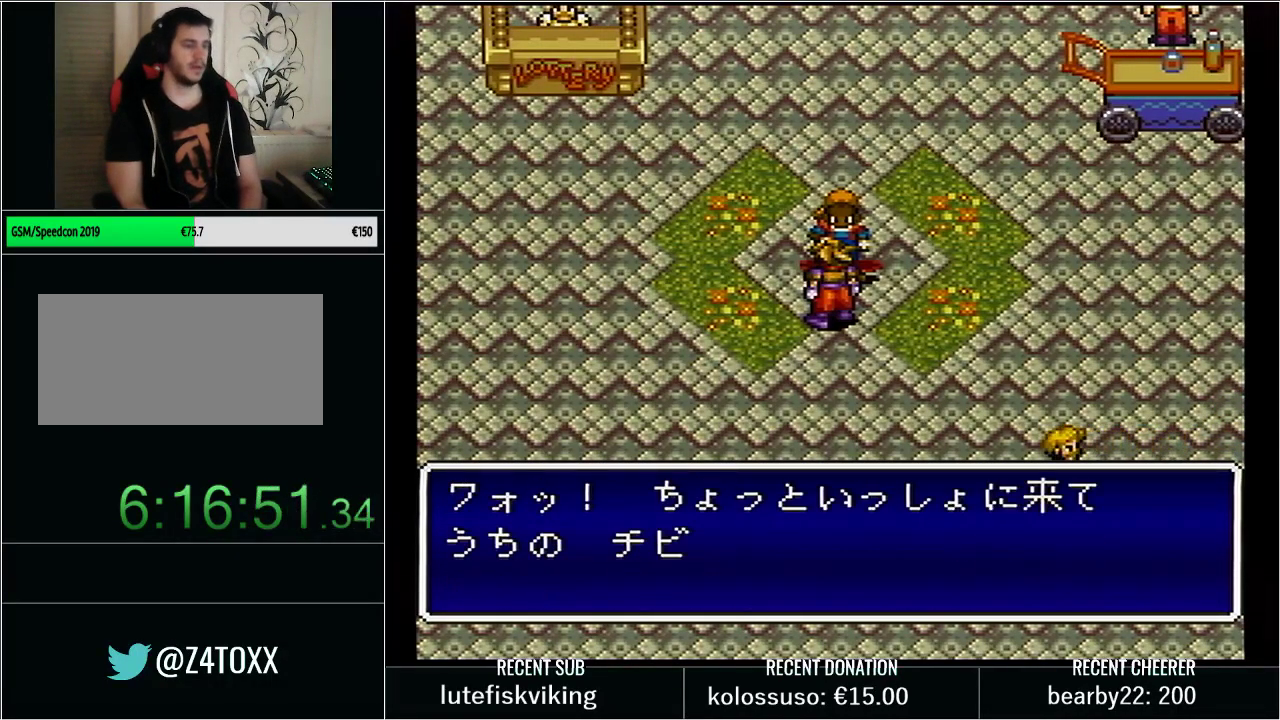
{"buttons": [], "events": [[17, "X", "down"], [167, "X", "up"], [417, "L1", "up"]]}